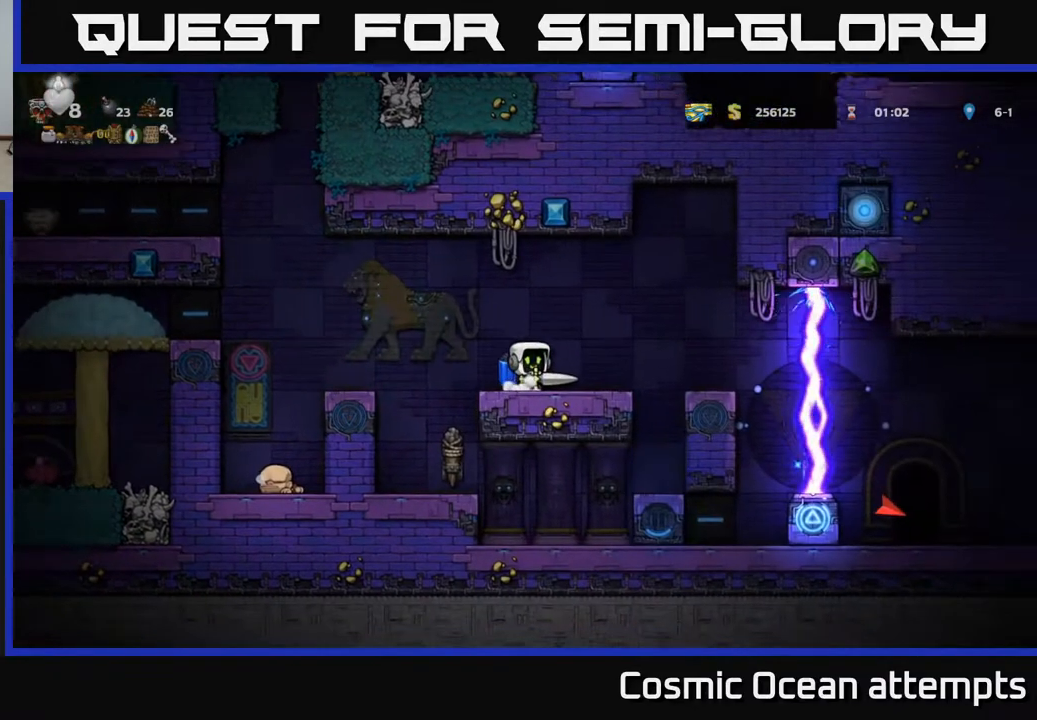
Gameplay with a controller (Xbox layout); each line is a JSON object with the inputs held at the frame after it. "events" lists button and stick changes between this image and that frame as [ms after this image, input, new state], when the widget could be followed in between.
{"buttons": [], "left_stick": "center", "right_stick": "center", "events": []}
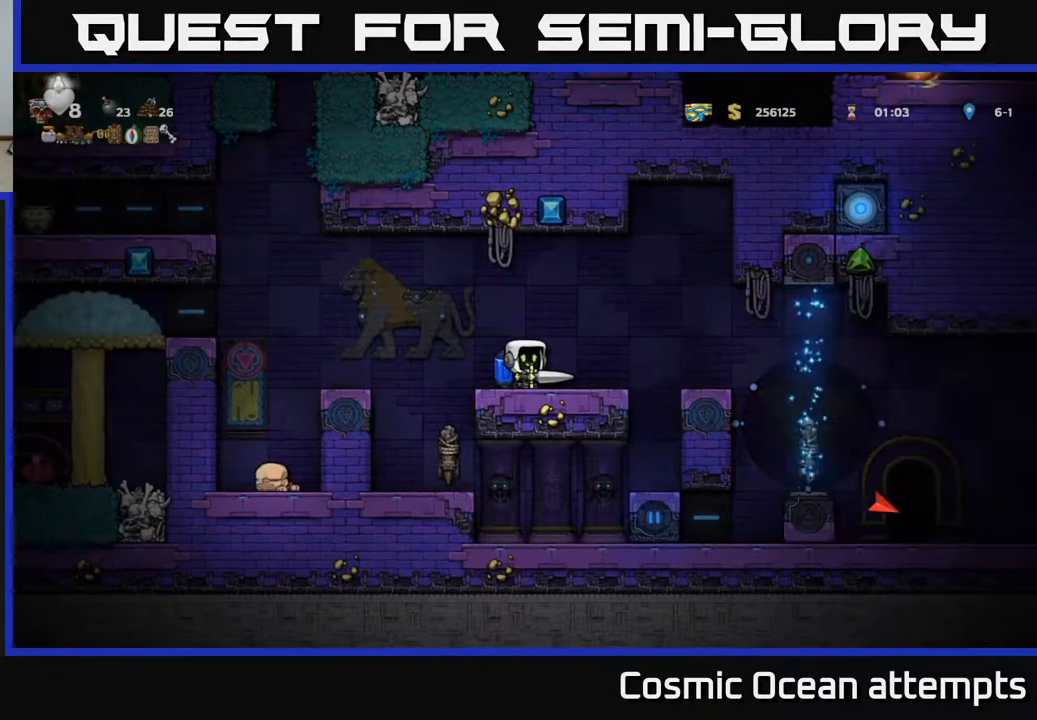
{"buttons": [], "left_stick": "center", "right_stick": "center", "events": [[17, "DPAD_RIGHT", "down"], [83, "DPAD_RIGHT", "up"]]}
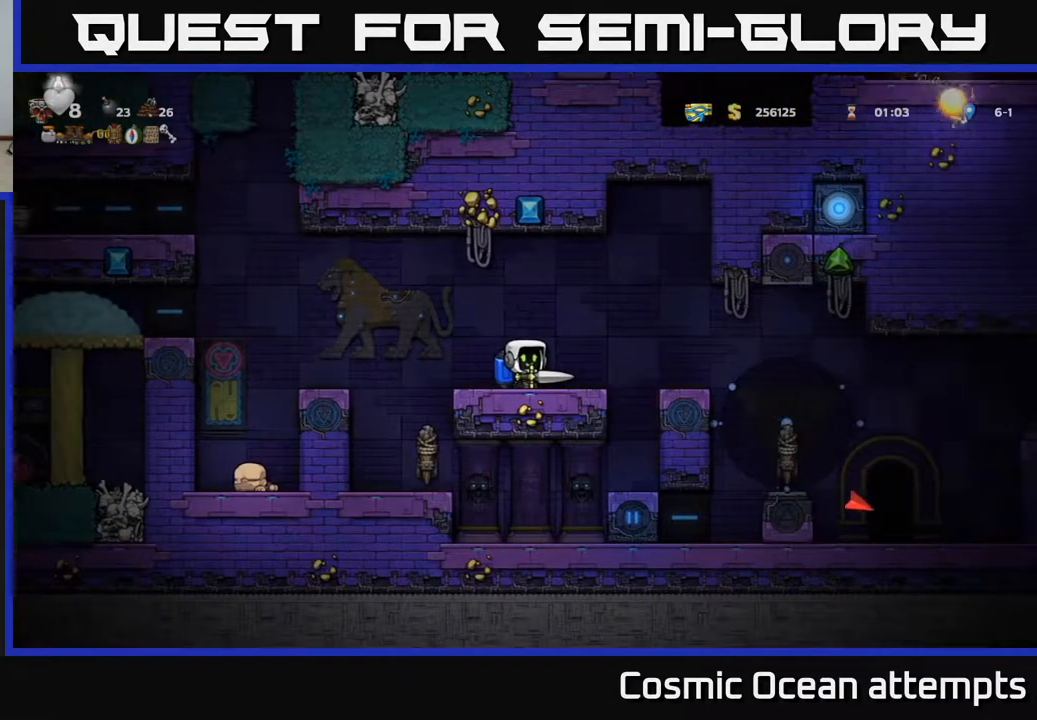
{"buttons": [], "left_stick": "center", "right_stick": "center", "events": []}
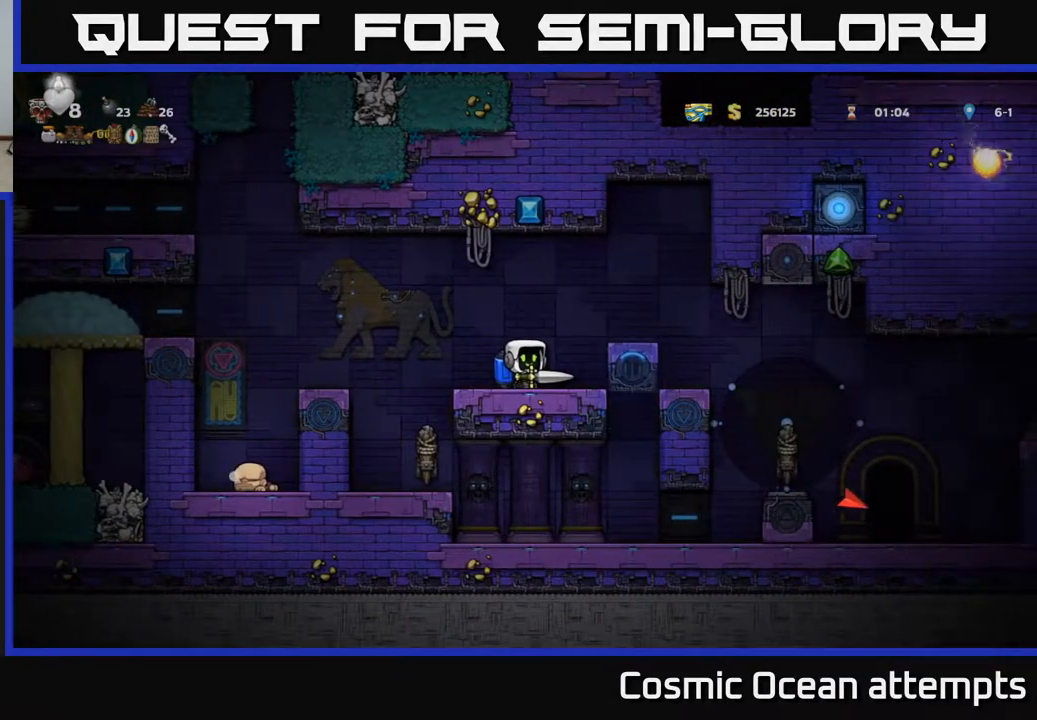
{"buttons": ["DPAD_LEFT"], "left_stick": "center", "right_stick": "center", "events": [[100, "DPAD_LEFT", "down"], [367, "A", "down"], [450, "A", "up"]]}
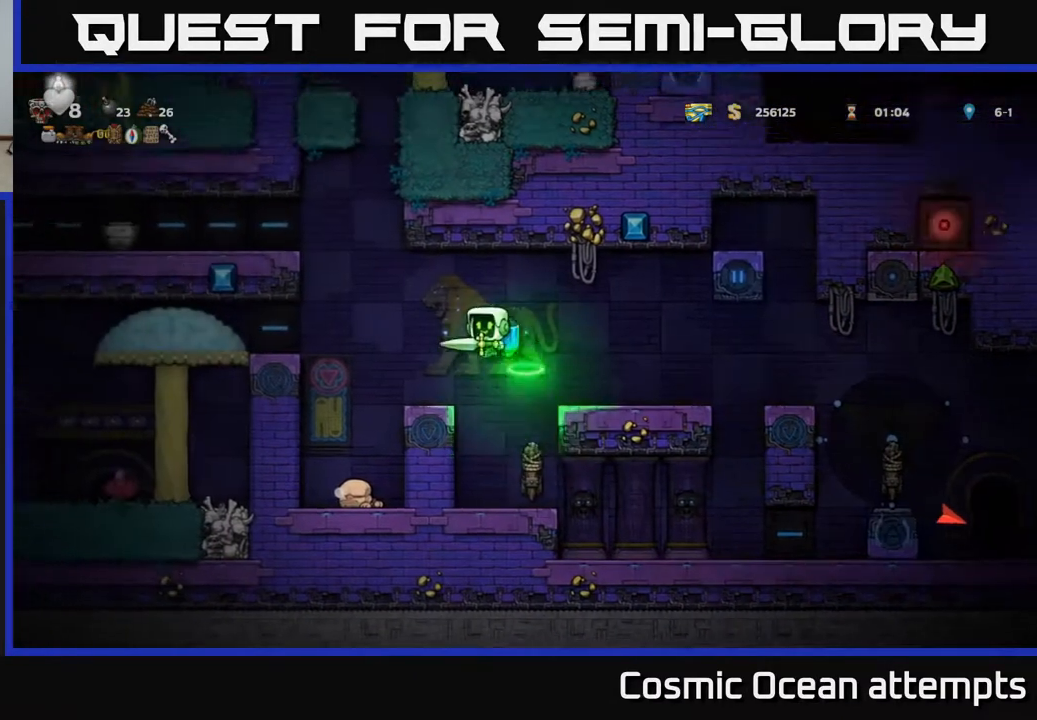
{"buttons": [], "left_stick": "center", "right_stick": "center", "events": [[183, "A", "down"], [250, "DPAD_LEFT", "up"], [300, "A", "up"]]}
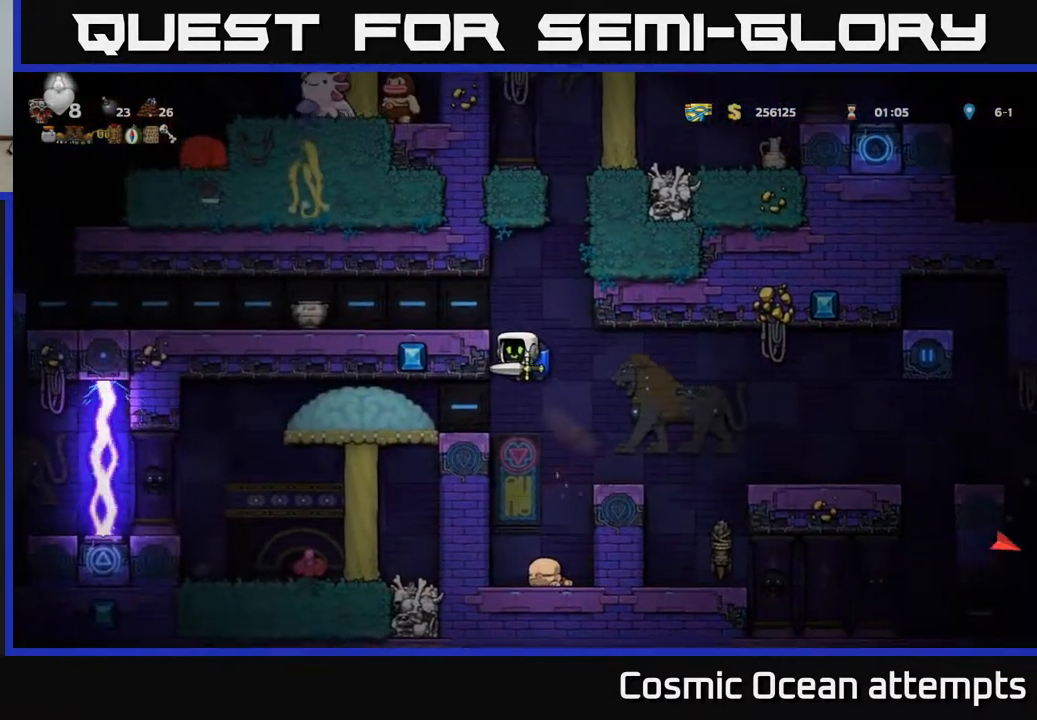
{"buttons": ["DPAD_LEFT"], "left_stick": "center", "right_stick": "center", "events": [[183, "A", "down"], [317, "A", "up"], [500, "DPAD_LEFT", "down"]]}
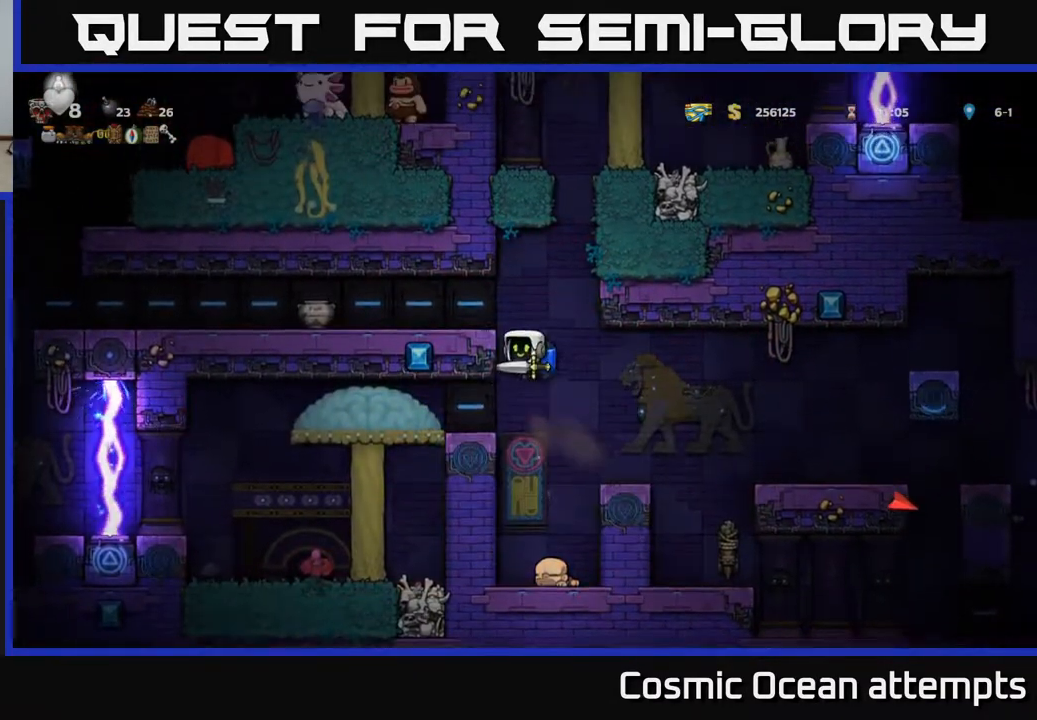
{"buttons": [], "left_stick": "center", "right_stick": "center", "events": [[267, "DPAD_LEFT", "up"]]}
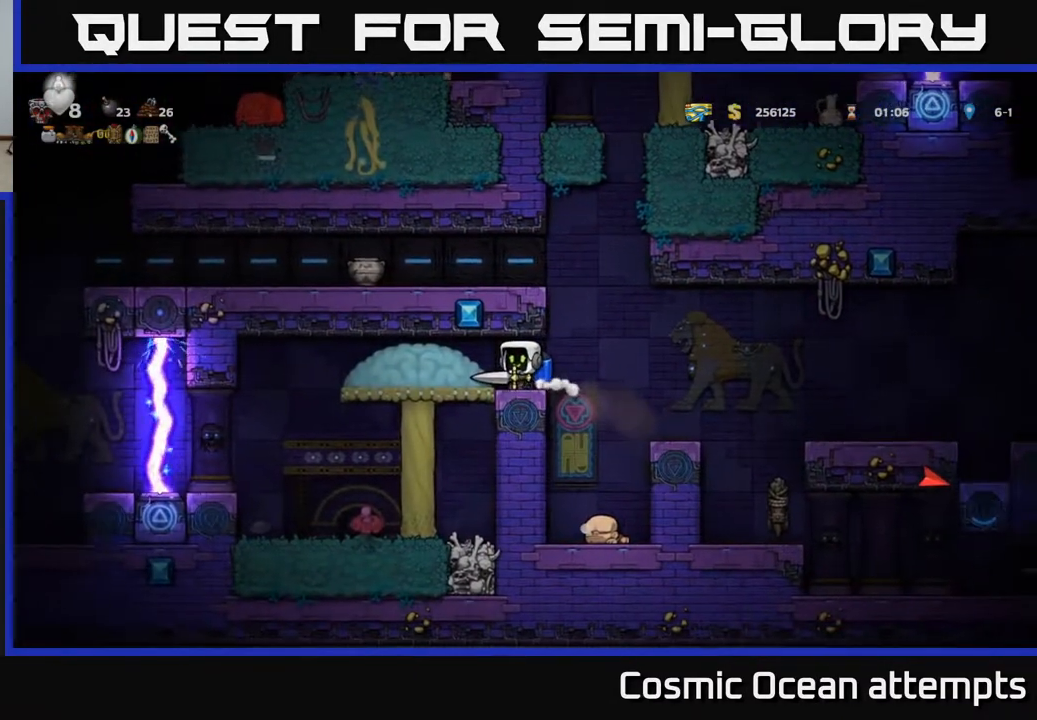
{"buttons": [], "left_stick": "center", "right_stick": "center", "events": []}
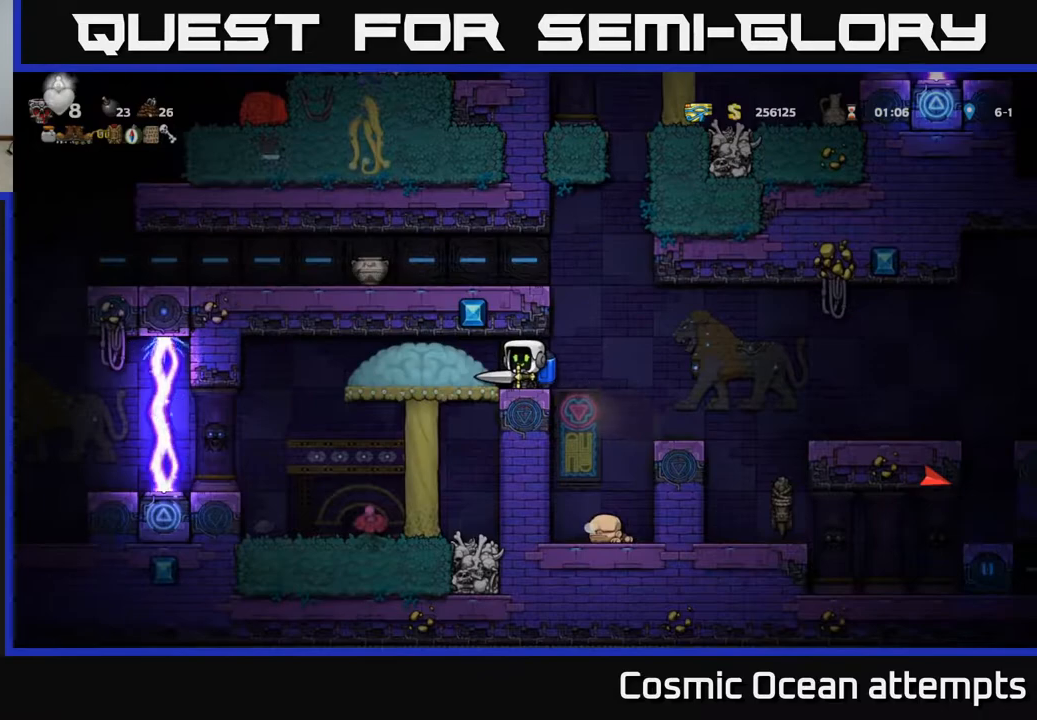
{"buttons": ["A"], "left_stick": "center", "right_stick": "center", "events": [[317, "DPAD_RIGHT", "down"], [450, "A", "down"], [500, "DPAD_RIGHT", "up"]]}
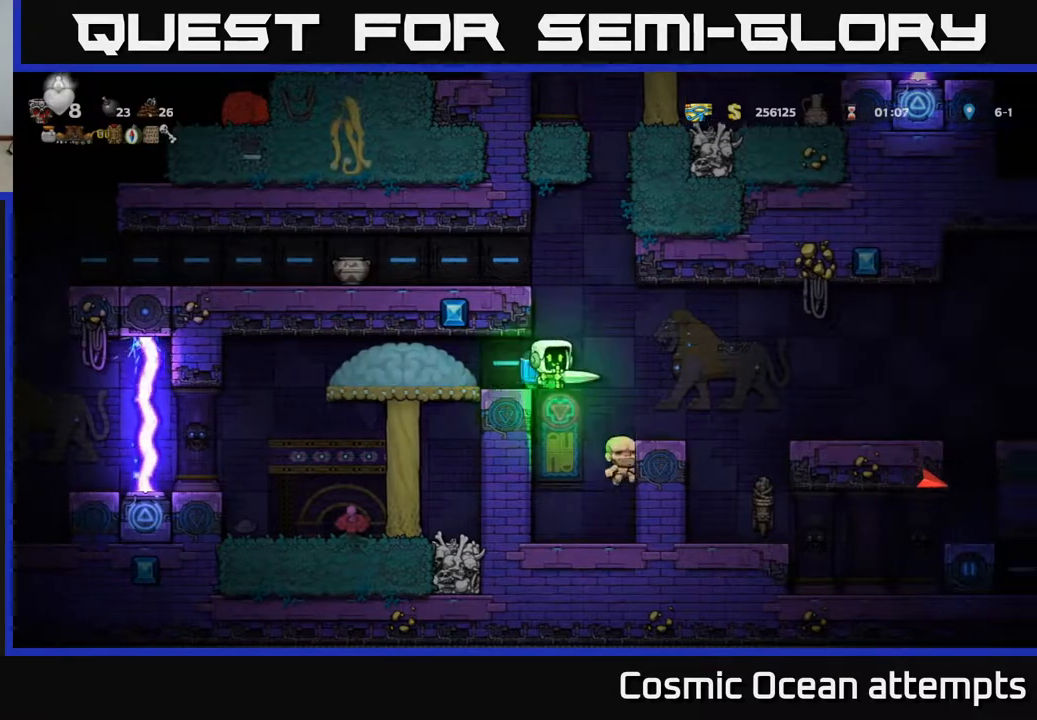
{"buttons": [], "left_stick": "center", "right_stick": "center", "events": [[50, "A", "up"], [67, "DPAD_LEFT", "down"], [117, "A", "down"], [183, "A", "up"], [417, "DPAD_LEFT", "up"]]}
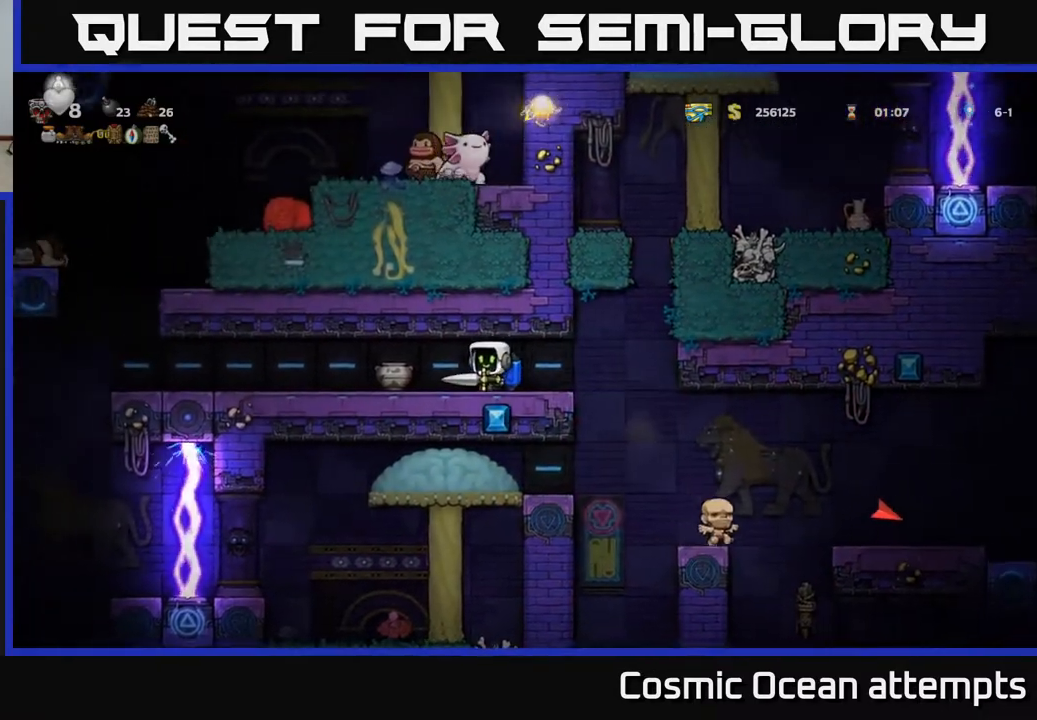
{"buttons": ["X"], "left_stick": "center", "right_stick": "center", "events": [[483, "X", "down"]]}
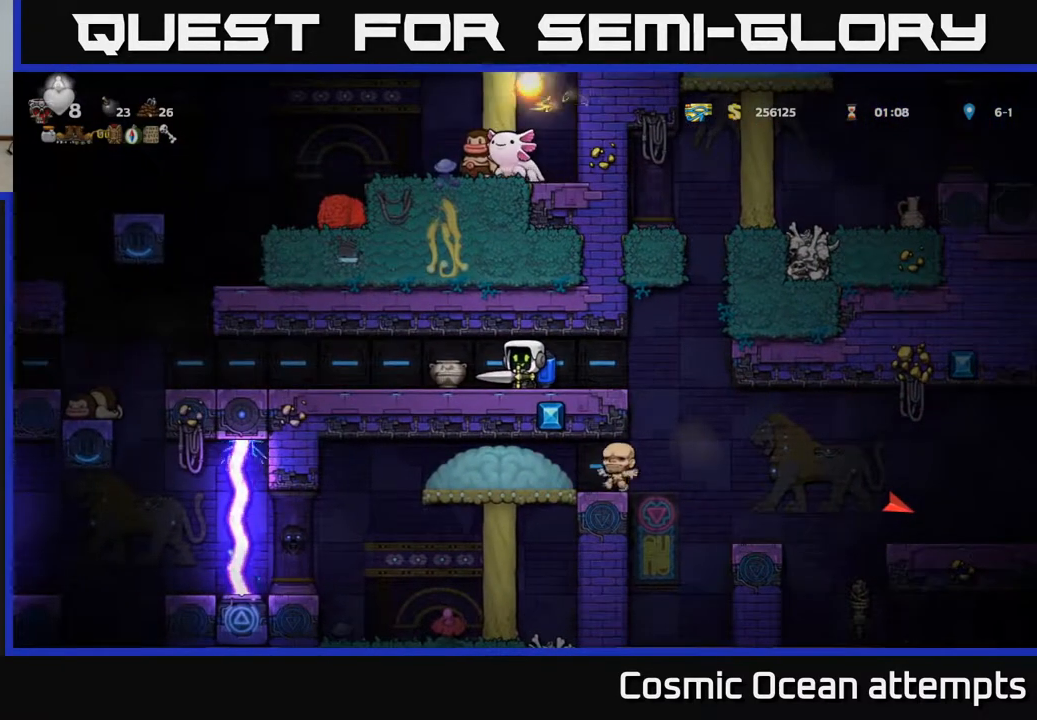
{"buttons": [], "left_stick": "center", "right_stick": "center", "events": [[83, "X", "up"], [217, "DPAD_LEFT", "down"], [317, "DPAD_LEFT", "up"], [367, "DPAD_RIGHT", "down"], [433, "DPAD_RIGHT", "up"]]}
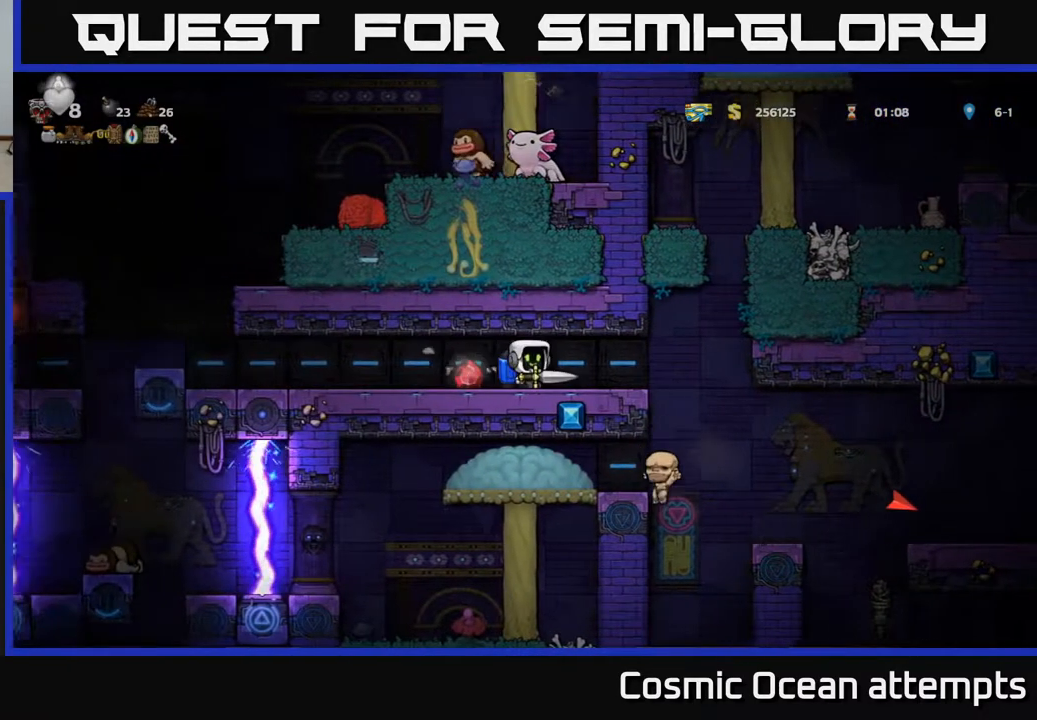
{"buttons": [], "left_stick": "center", "right_stick": "center", "events": [[250, "DPAD_LEFT", "down"], [433, "DPAD_LEFT", "up"]]}
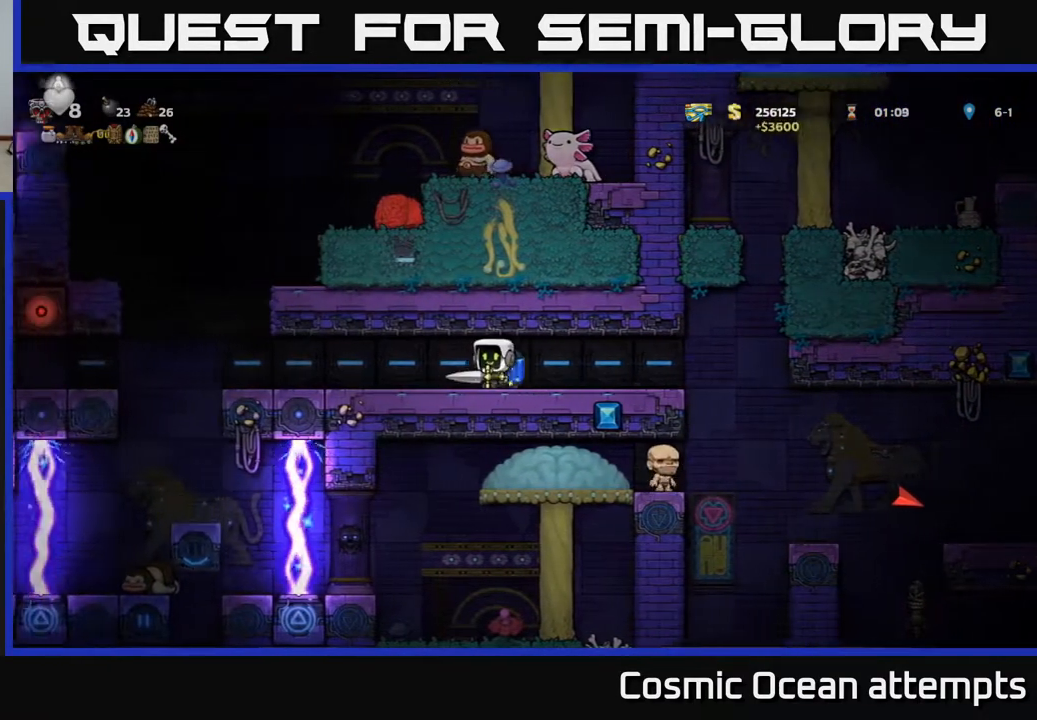
{"buttons": [], "left_stick": "center", "right_stick": "center", "events": [[317, "DPAD_LEFT", "down"], [433, "DPAD_LEFT", "up"]]}
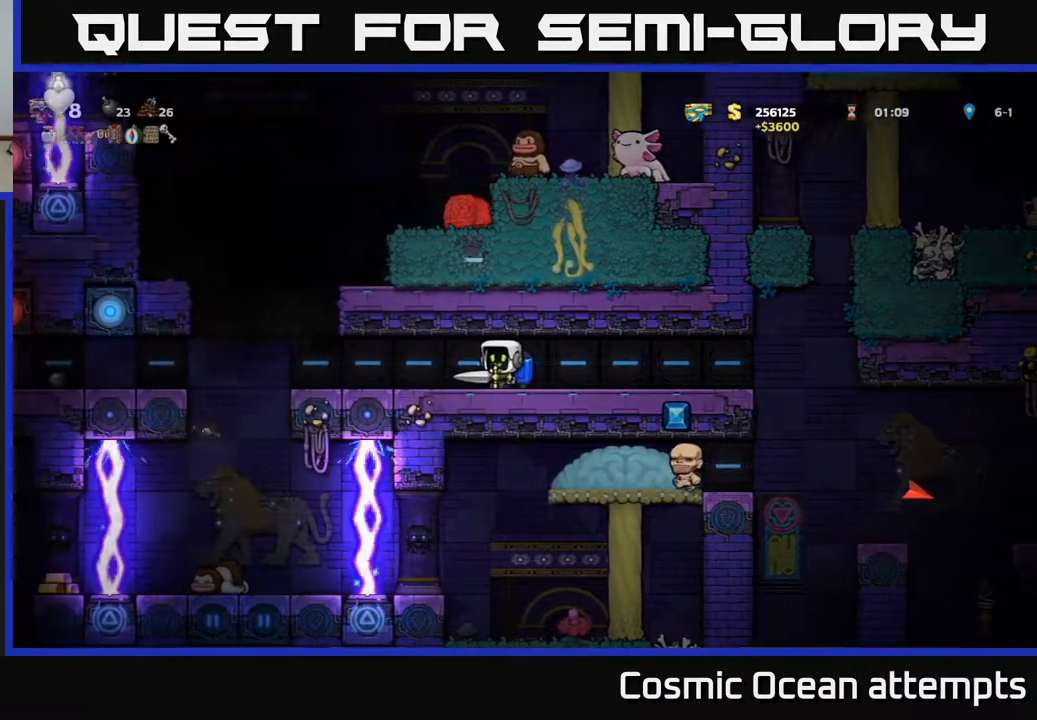
{"buttons": [], "left_stick": "center", "right_stick": "center", "events": [[83, "DPAD_DOWN", "down"], [417, "DPAD_DOWN", "up"]]}
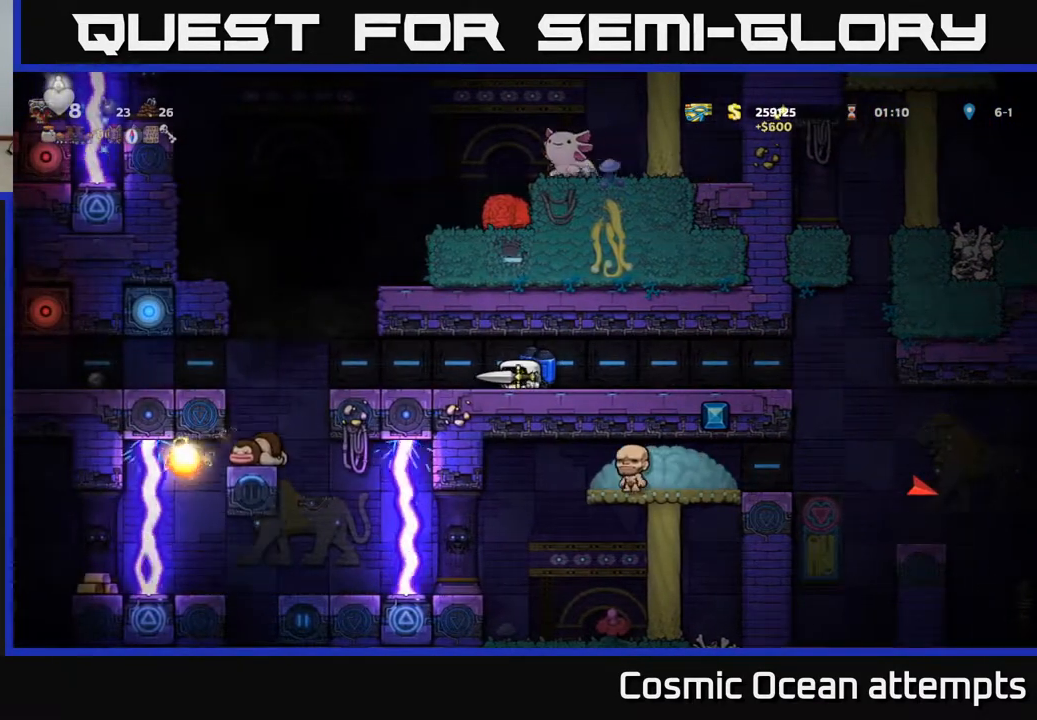
{"buttons": ["DPAD_RIGHT"], "left_stick": "center", "right_stick": "center", "events": [[117, "DPAD_RIGHT", "down"]]}
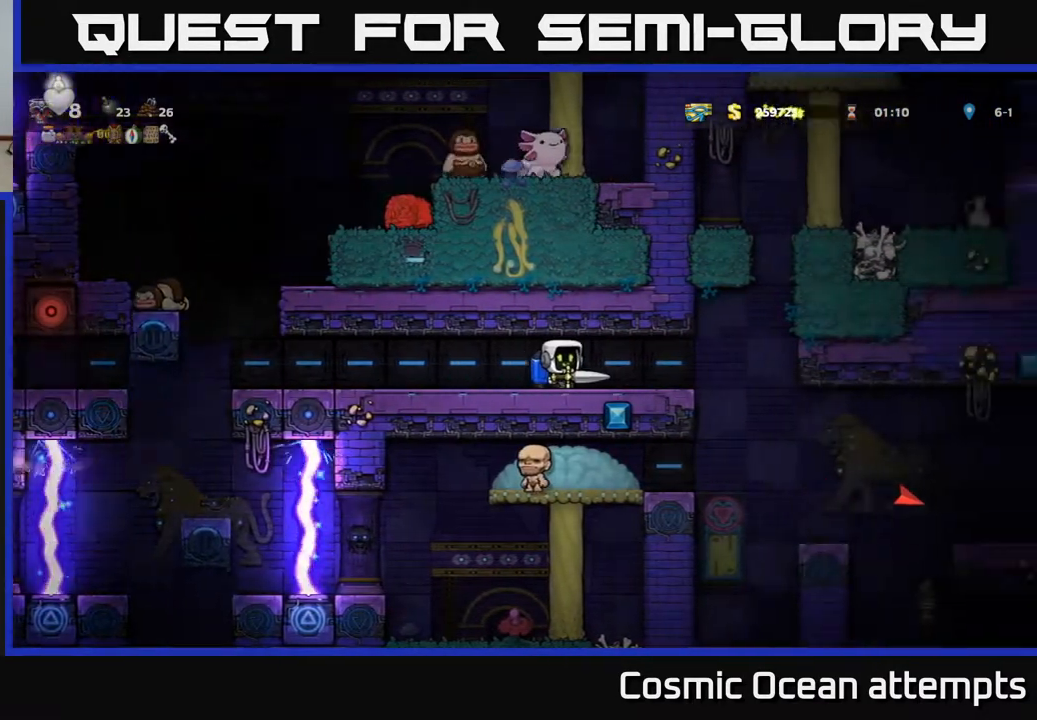
{"buttons": [], "left_stick": "center", "right_stick": "center", "events": [[383, "DPAD_RIGHT", "up"]]}
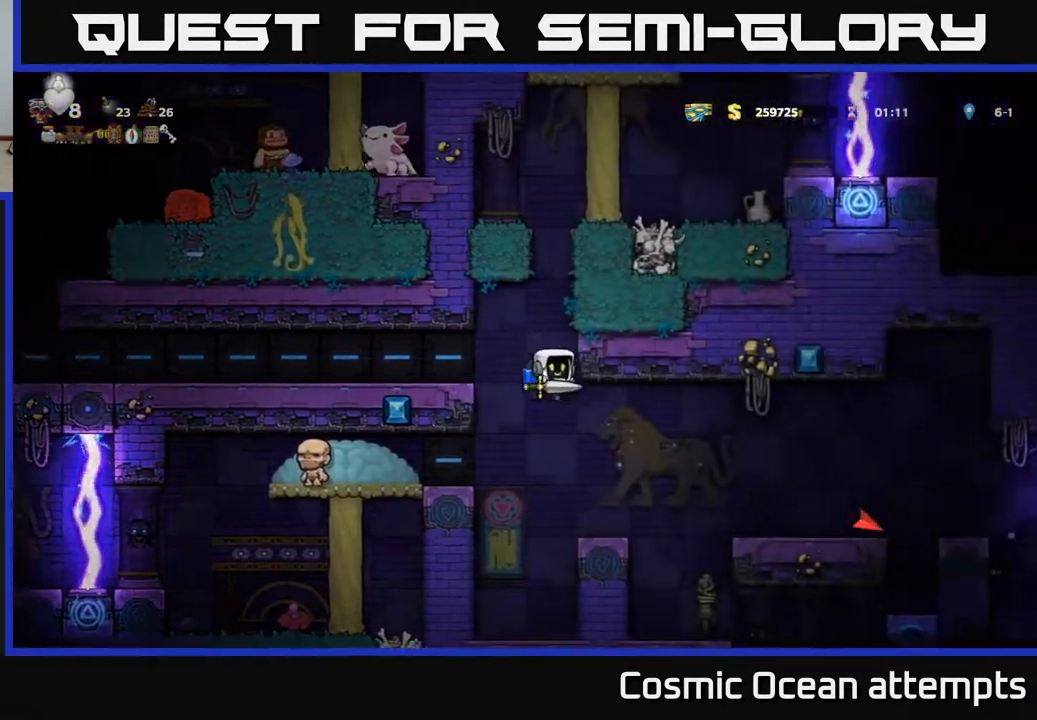
{"buttons": ["DPAD_RIGHT"], "left_stick": "center", "right_stick": "center", "events": [[50, "DPAD_RIGHT", "down"], [167, "DPAD_RIGHT", "up"], [400, "A", "down"], [433, "DPAD_RIGHT", "down"], [483, "A", "up"]]}
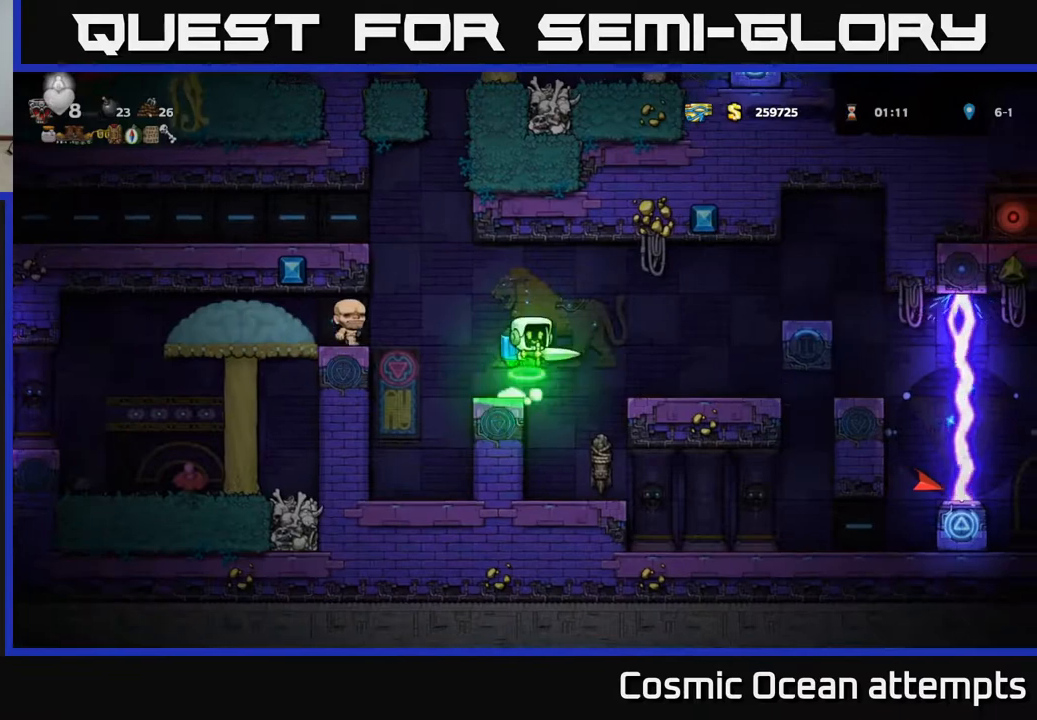
{"buttons": [], "left_stick": "center", "right_stick": "center", "events": [[200, "DPAD_RIGHT", "up"]]}
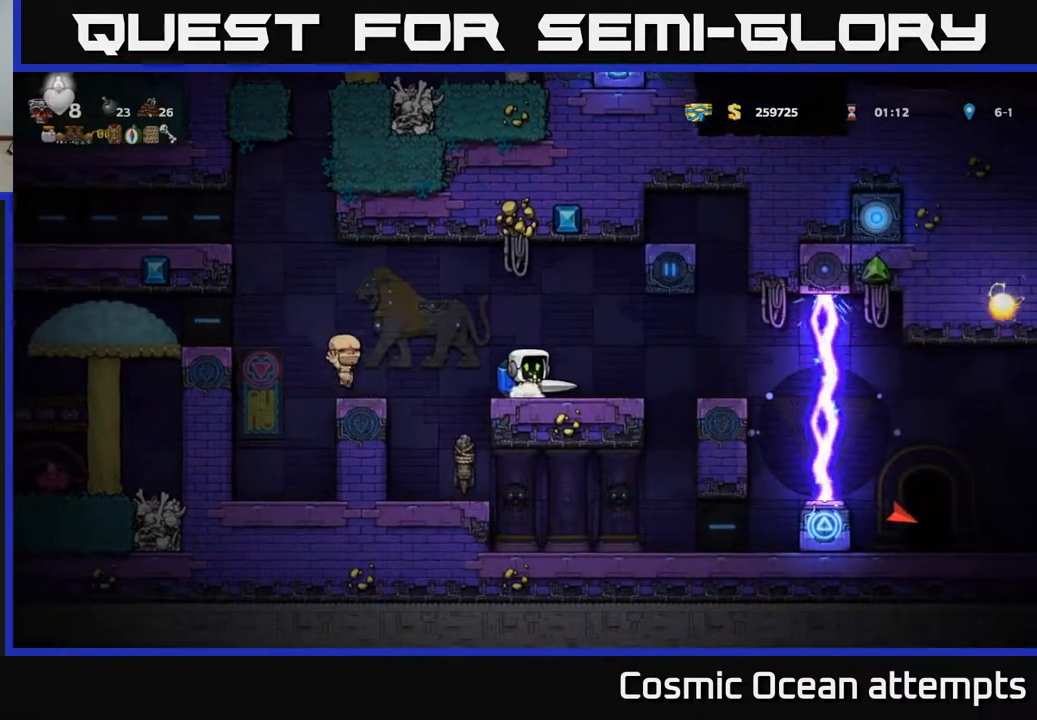
{"buttons": [], "left_stick": "center", "right_stick": "center", "events": []}
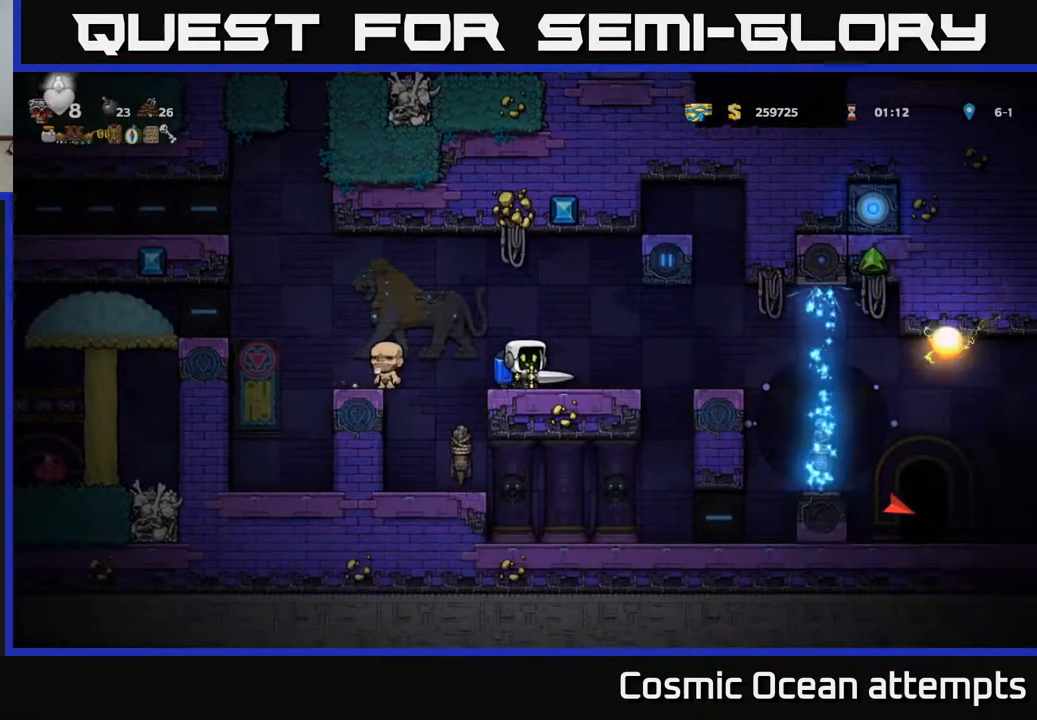
{"buttons": [], "left_stick": "center", "right_stick": "center", "events": []}
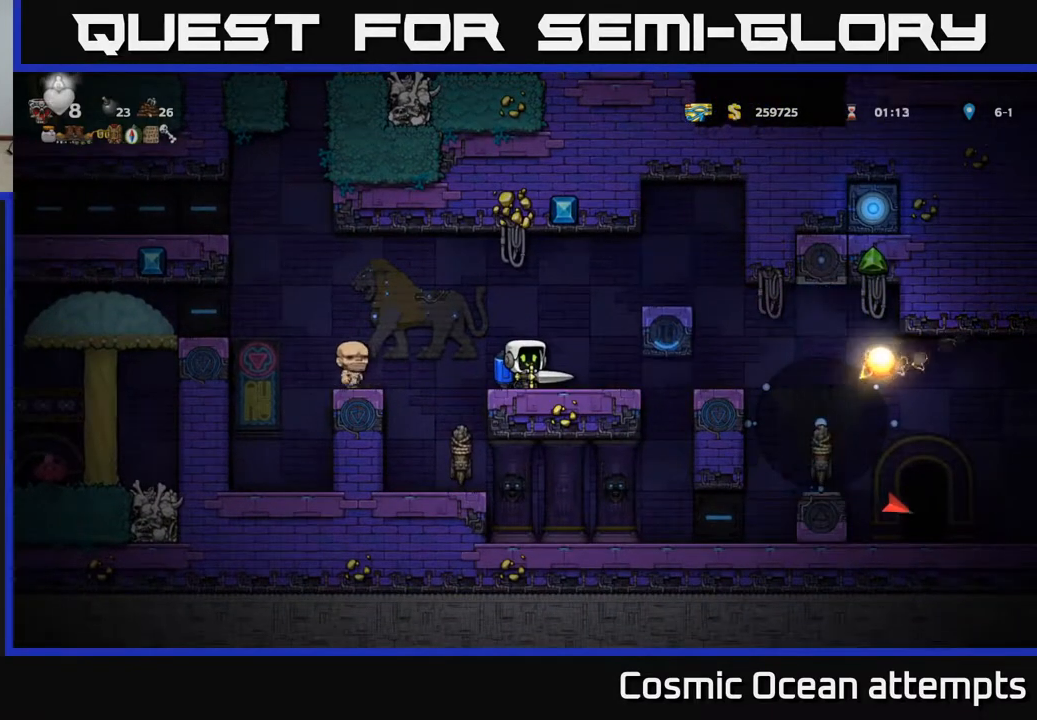
{"buttons": [], "left_stick": "center", "right_stick": "center", "events": [[100, "DPAD_RIGHT", "down"], [133, "A", "down"], [183, "A", "up"], [417, "DPAD_RIGHT", "up"]]}
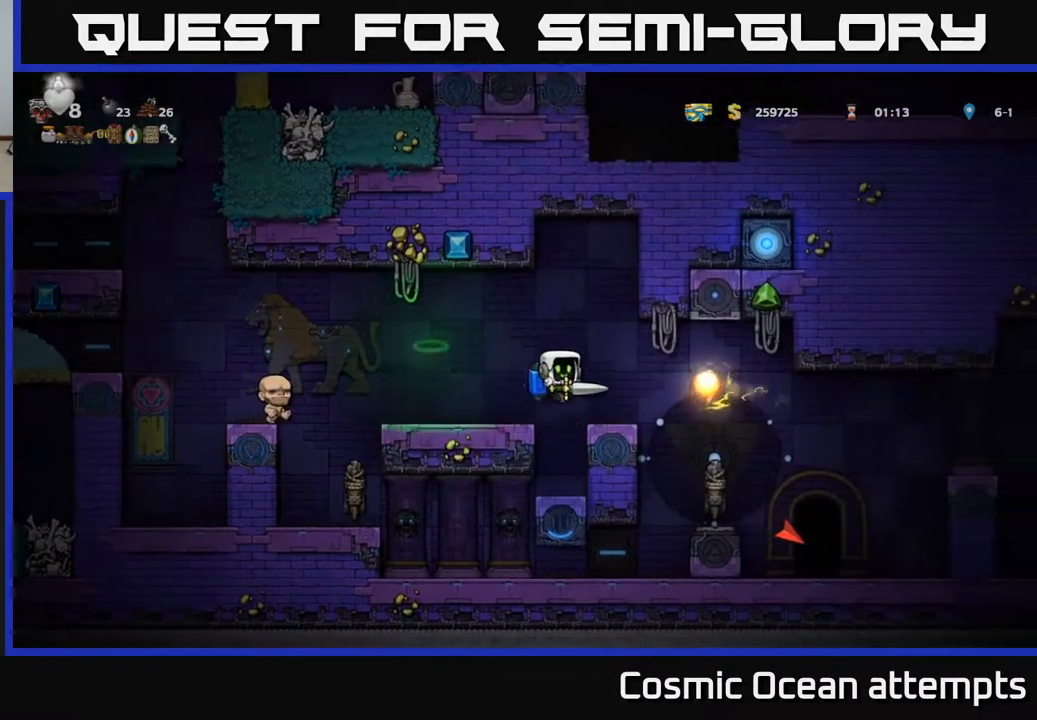
{"buttons": ["DPAD_RIGHT"], "left_stick": "center", "right_stick": "center", "events": [[117, "DPAD_RIGHT", "down"], [267, "DPAD_RIGHT", "up"], [467, "DPAD_RIGHT", "down"]]}
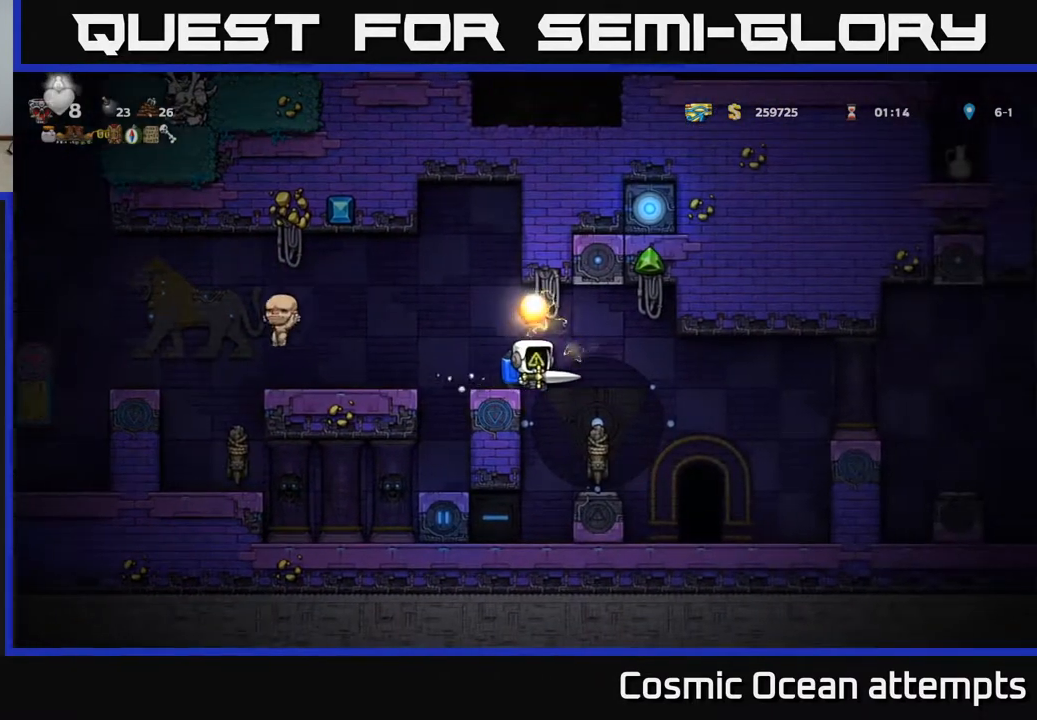
{"buttons": [], "left_stick": "center", "right_stick": "center", "events": [[433, "DPAD_RIGHT", "up"]]}
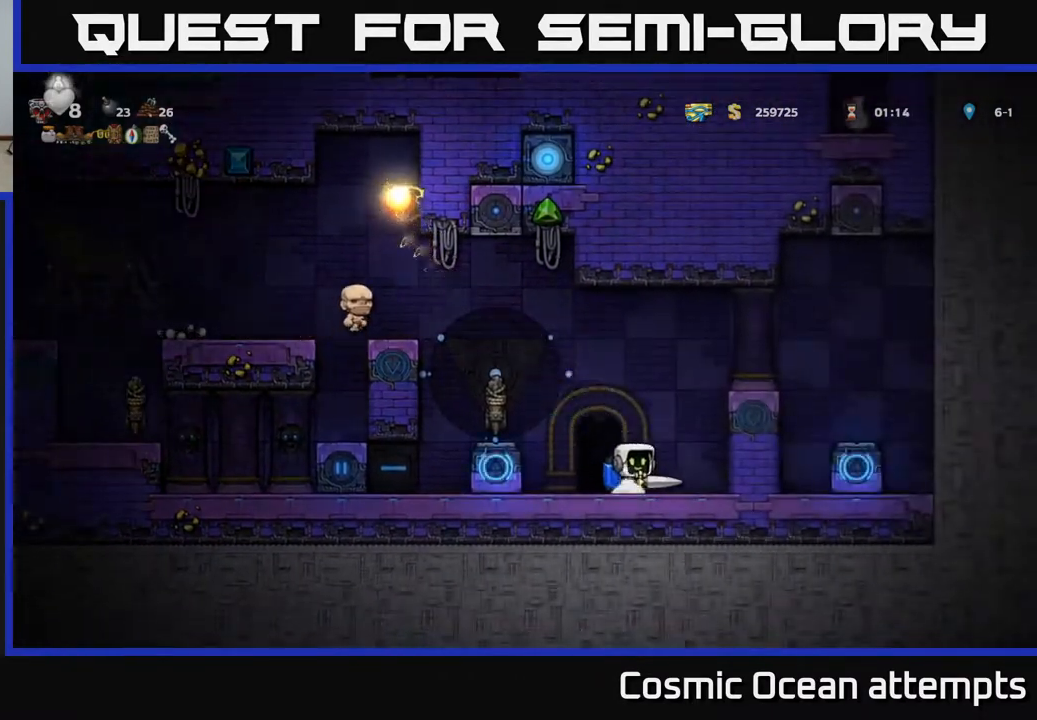
{"buttons": [], "left_stick": "center", "right_stick": "center", "events": [[333, "DPAD_LEFT", "down"], [383, "DPAD_LEFT", "up"], [417, "L2", "down"], [500, "L2", "up"]]}
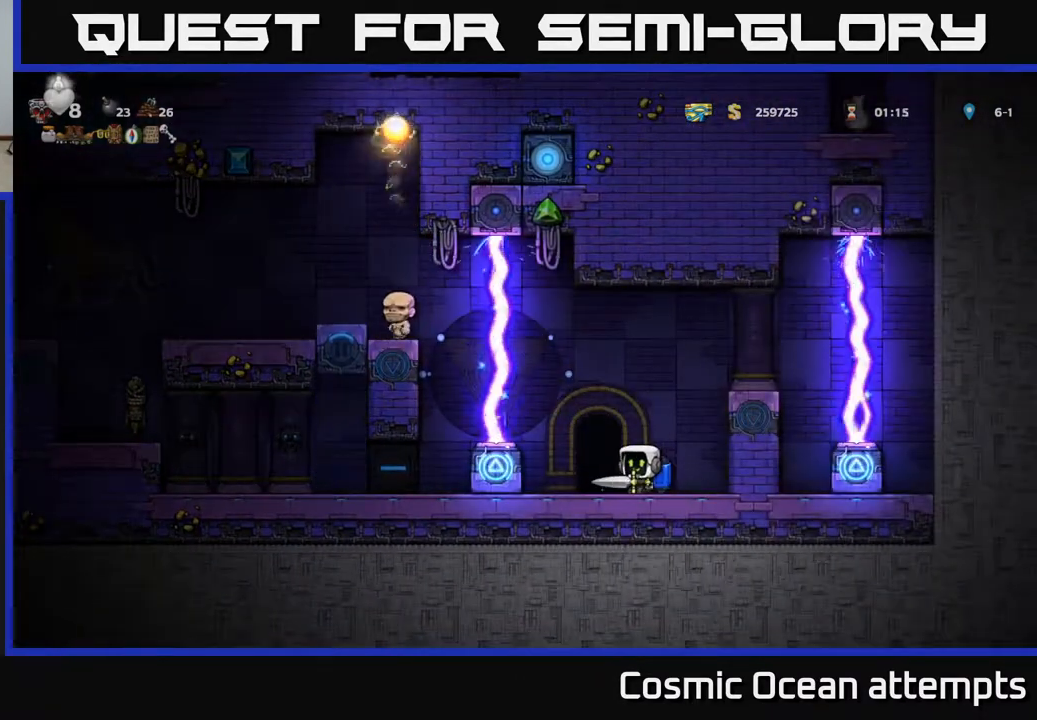
{"buttons": [], "left_stick": "center", "right_stick": "center", "events": [[100, "L2", "down"], [167, "L2", "up"], [267, "DPAD_LEFT", "down"], [267, "L2", "down"], [317, "L2", "up"], [333, "DPAD_LEFT", "up"], [383, "L2", "down"], [467, "L2", "up"]]}
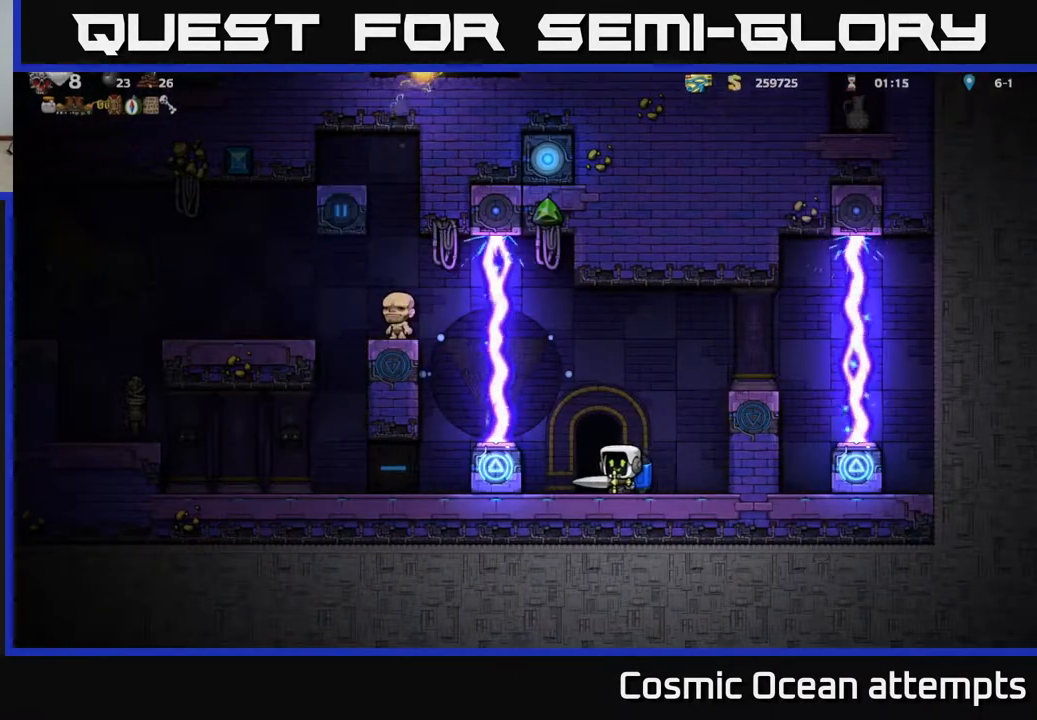
{"buttons": [], "left_stick": "center", "right_stick": "center", "events": [[67, "L2", "down"], [117, "L2", "up"], [217, "L2", "down"], [283, "L2", "up"], [367, "L2", "down"], [450, "L2", "up"]]}
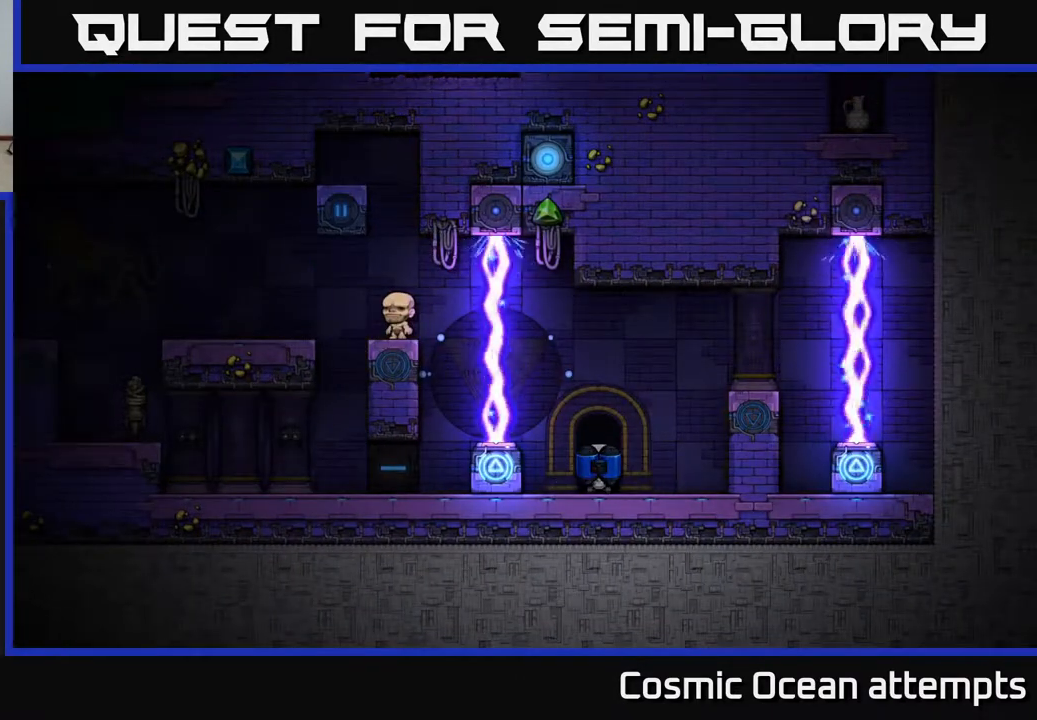
{"buttons": [], "left_stick": "center", "right_stick": "center", "events": [[33, "L2", "down"], [100, "L2", "up"], [183, "L2", "down"], [250, "L2", "up"], [333, "L2", "down"], [417, "L2", "up"]]}